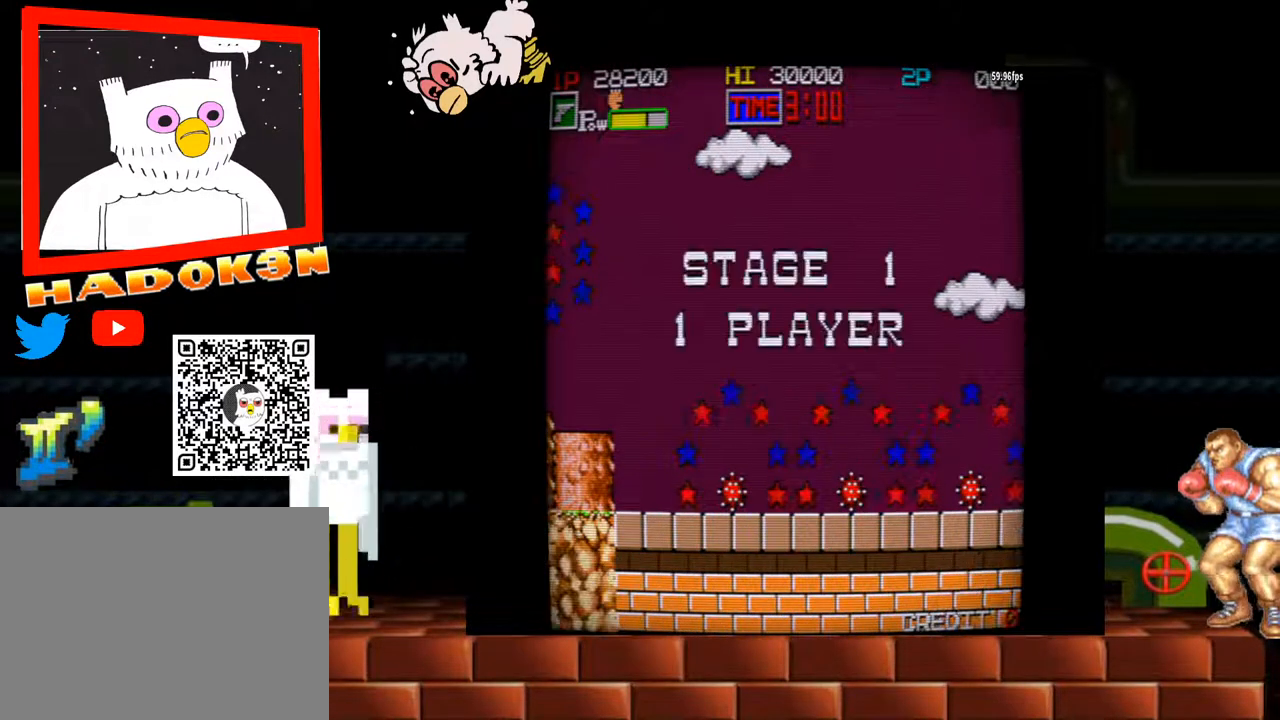
Gameplay with a controller (arcade stick); each line is a JSON object with the inputs held at the frame after it. "events" lists button and stick changes between this image and that frame as [ms after this image, input, new state], when the widget could be followed in between. Not read: L3 R3.
{"buttons": ["Y"], "left_stick": "left", "events": [[200, "left_stick", "left"], [500, "Y", "down"]]}
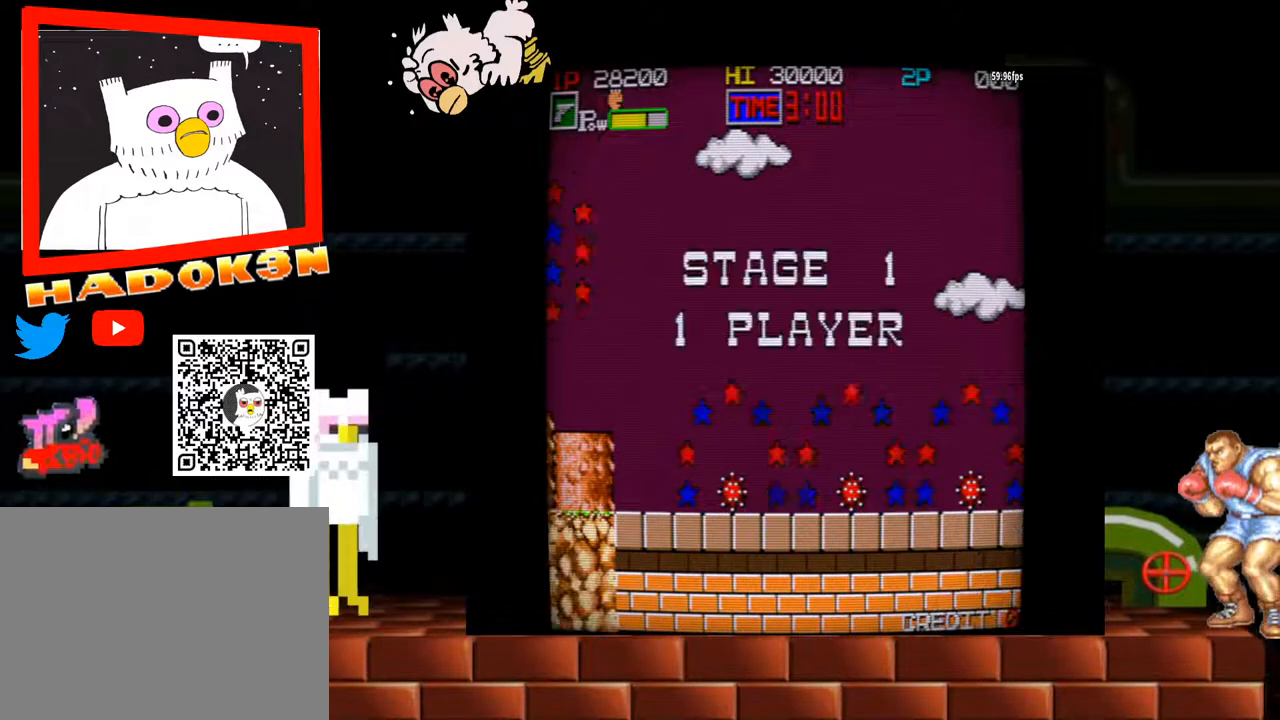
{"buttons": [], "left_stick": "left", "events": [[167, "Y", "up"]]}
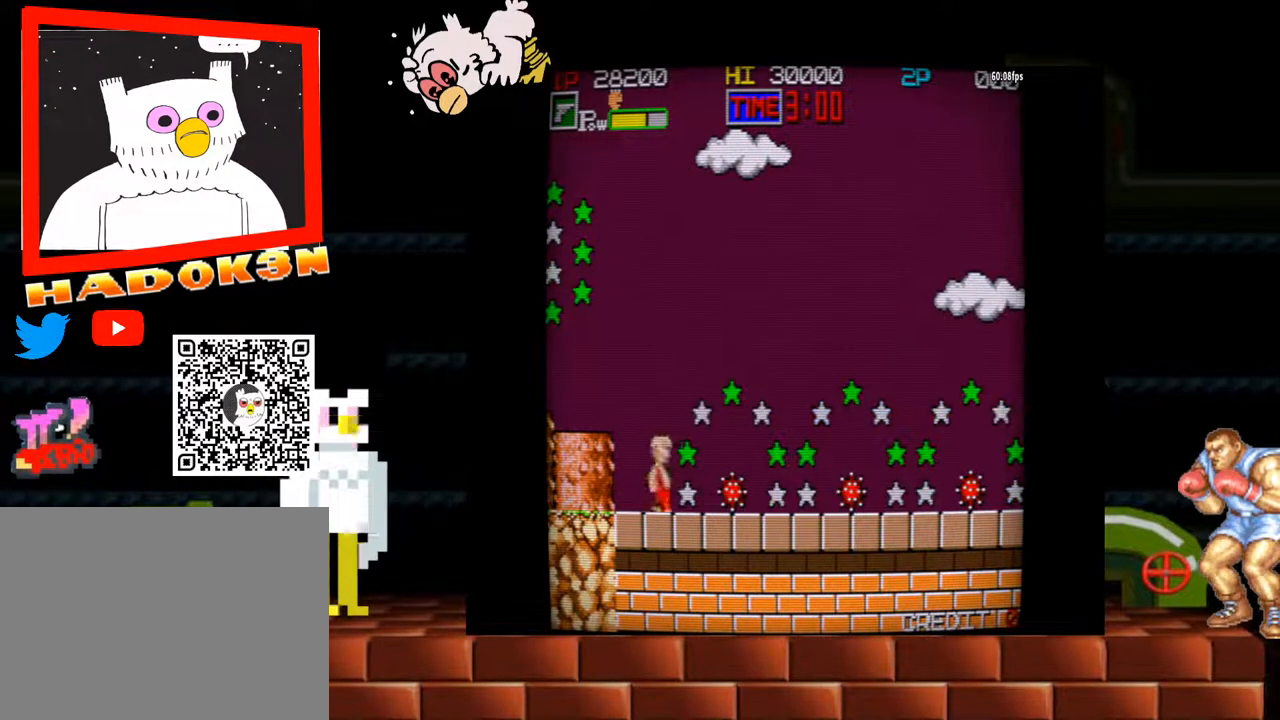
{"buttons": [], "left_stick": "left", "events": [[200, "Y", "down"], [367, "Y", "up"]]}
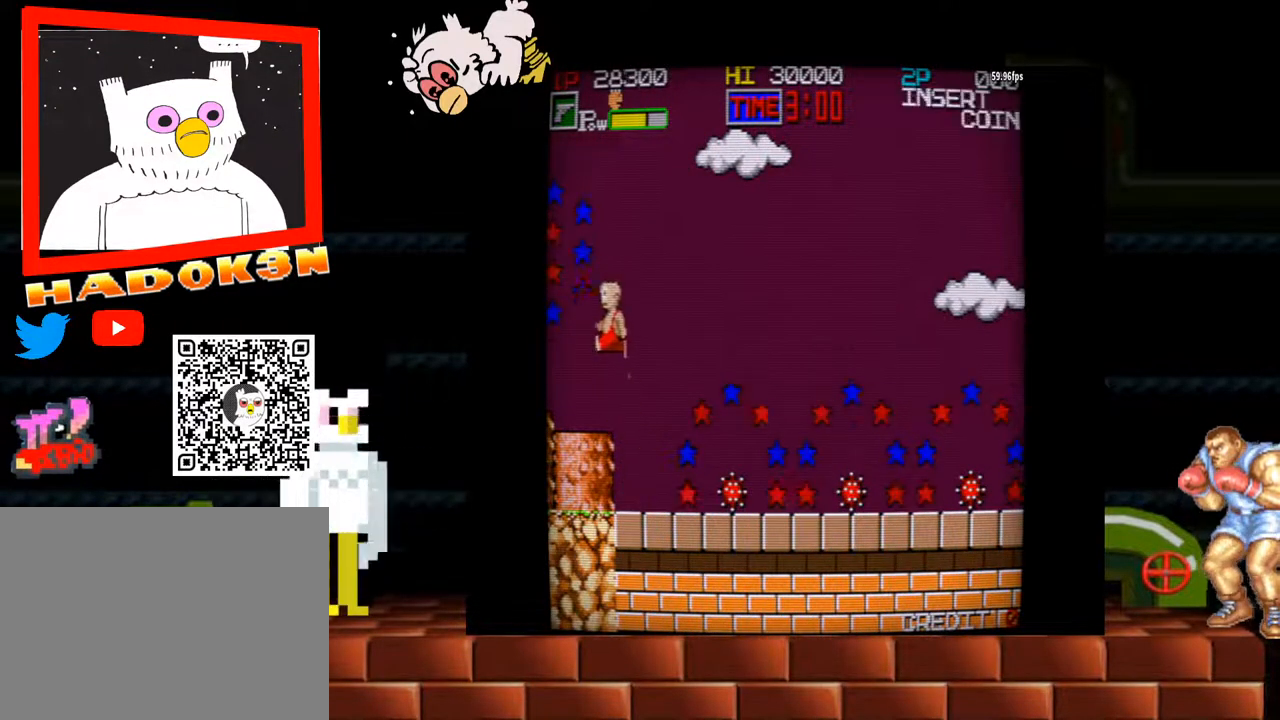
{"buttons": ["Y"], "left_stick": "center", "events": [[433, "left_stick", "center"], [500, "Y", "down"]]}
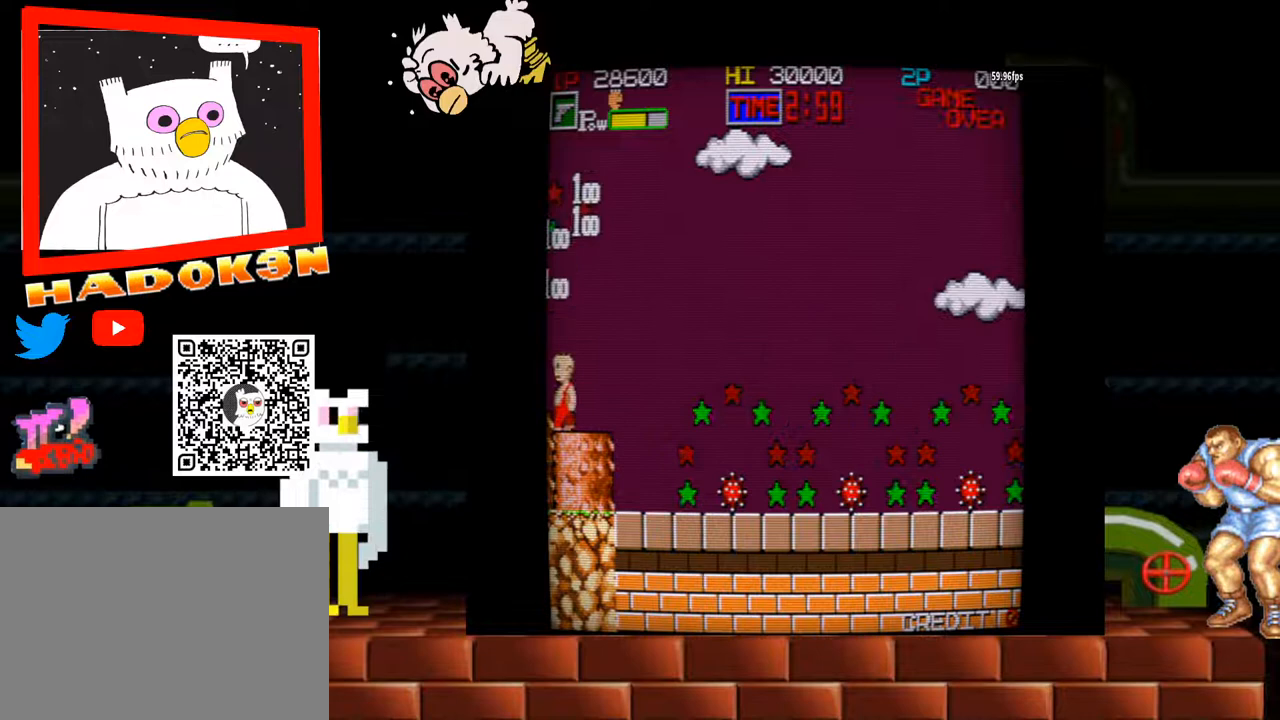
{"buttons": ["Y"], "left_stick": "center", "events": []}
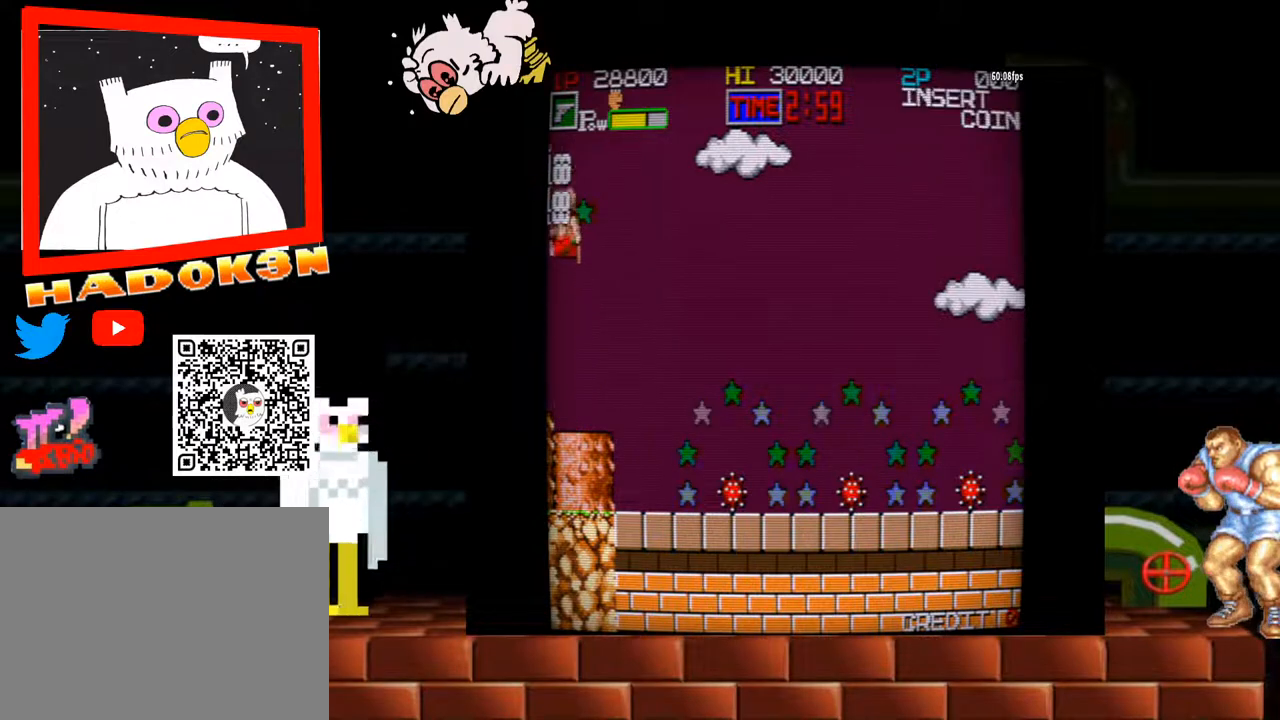
{"buttons": ["Y"], "left_stick": "center"}
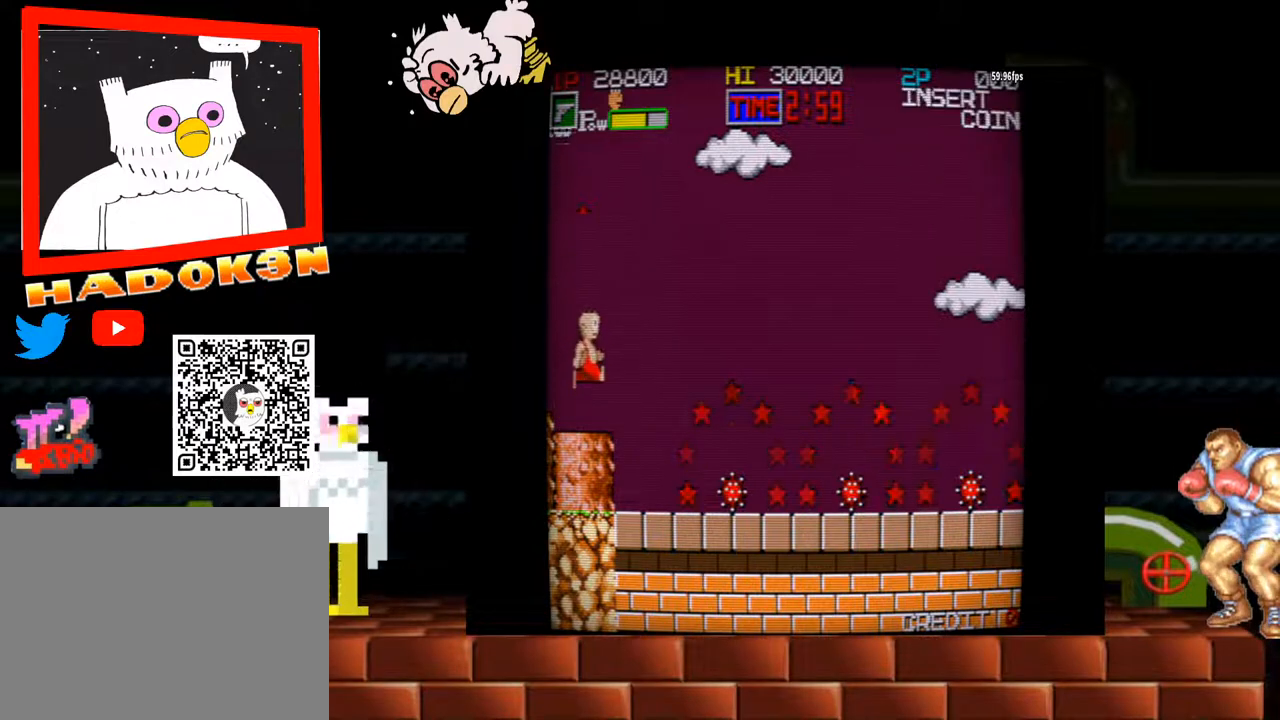
{"buttons": [], "left_stick": "center", "events": [[333, "Y", "up"]]}